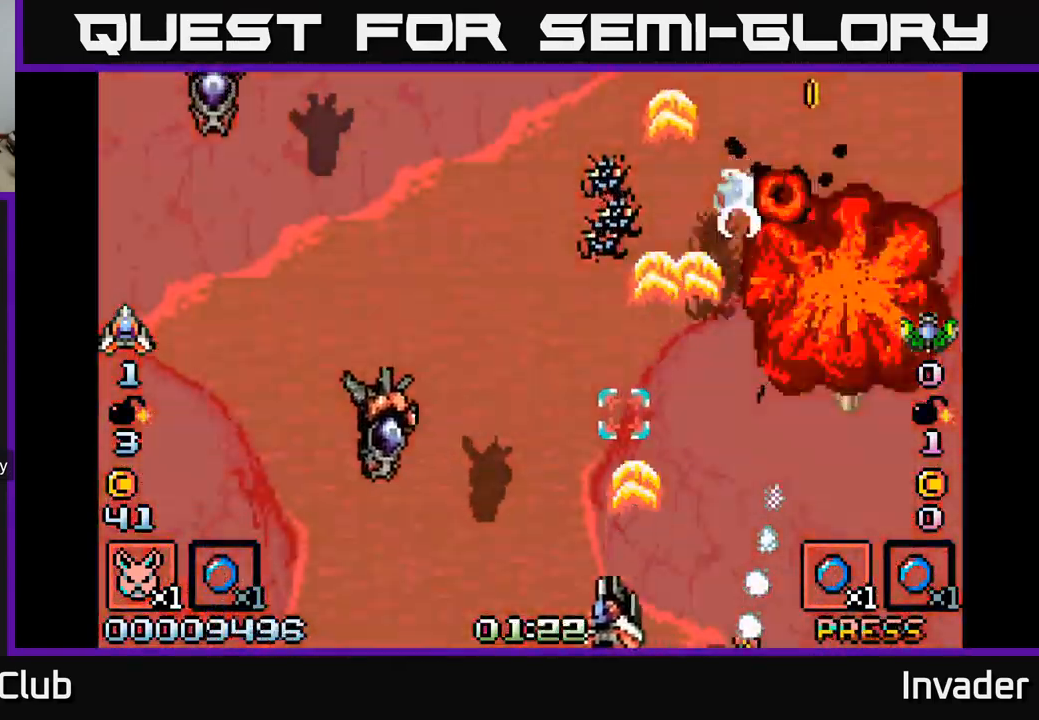
Gameplay with a controller (Xbox layout); each line is a JSON object with the inputs held at the frame after it. "events" lists button and stick changes between this image and that frame as [ms after this image, input, new state], when the widget could be followed in between. Not read: left_stick.
{"buttons": ["B"], "right_stick": "center", "events": [[67, "DPAD_LEFT", "up"], [67, "DPAD_UP", "down"], [84, "B", "up"], [100, "DPAD_RIGHT", "down"], [150, "B", "down"], [234, "B", "up"], [267, "DPAD_RIGHT", "up"], [317, "B", "down"], [367, "DPAD_RIGHT", "down"], [417, "B", "up"], [417, "DPAD_RIGHT", "up"], [484, "B", "down"], [484, "DPAD_UP", "up"]]}
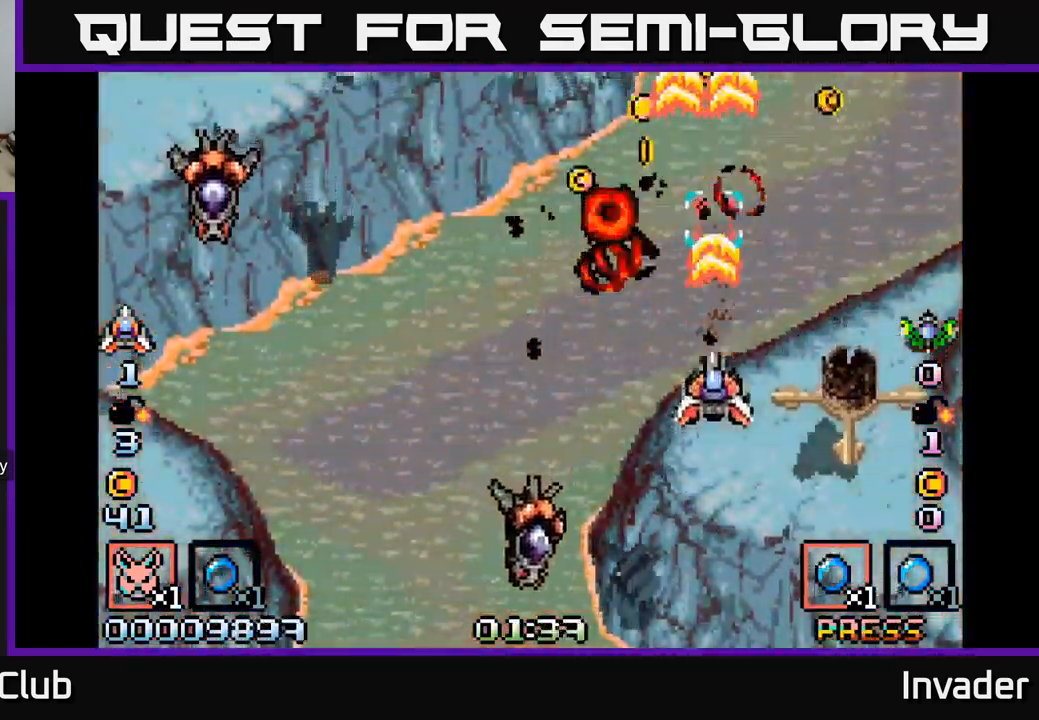
{"buttons": ["DPAD_DOWN", "DPAD_LEFT"], "right_stick": "center", "events": [[50, "DPAD_DOWN", "down"], [84, "B", "up"], [84, "DPAD_RIGHT", "down"], [117, "DPAD_DOWN", "up"], [134, "DPAD_RIGHT", "up"], [167, "B", "down"], [184, "DPAD_LEFT", "down"], [250, "B", "up"], [350, "B", "down"], [417, "DPAD_DOWN", "down"], [450, "B", "up"]]}
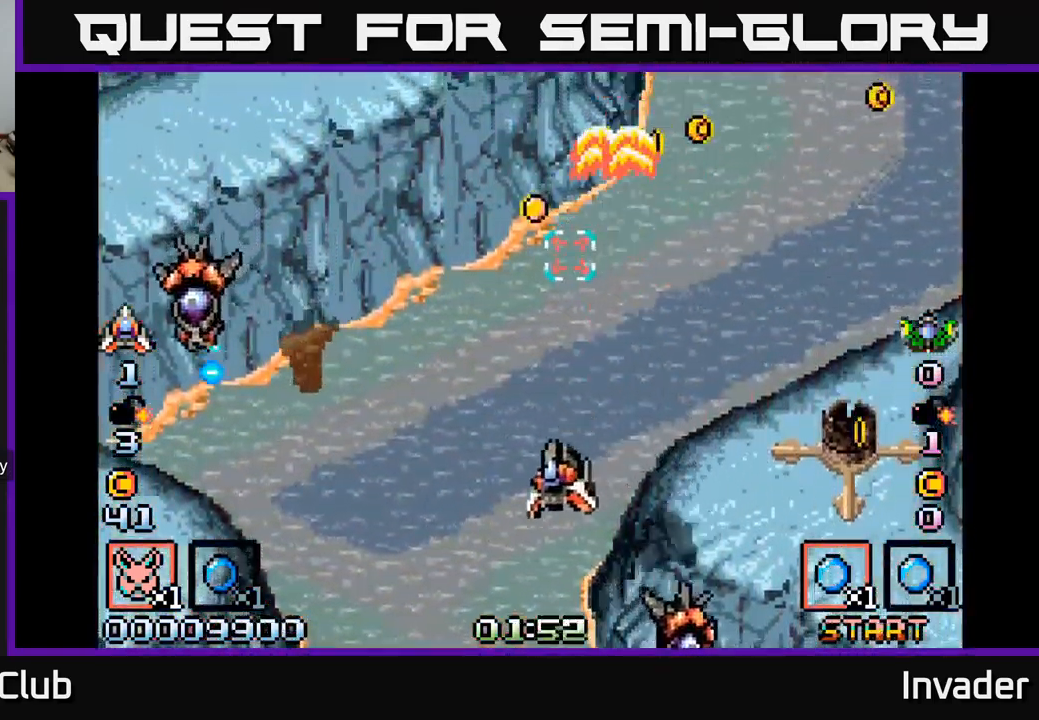
{"buttons": ["B", "DPAD_UP"], "right_stick": "center", "events": [[34, "B", "down"], [184, "B", "up"], [184, "DPAD_DOWN", "up"], [400, "B", "down"], [417, "DPAD_LEFT", "up"], [417, "DPAD_UP", "down"]]}
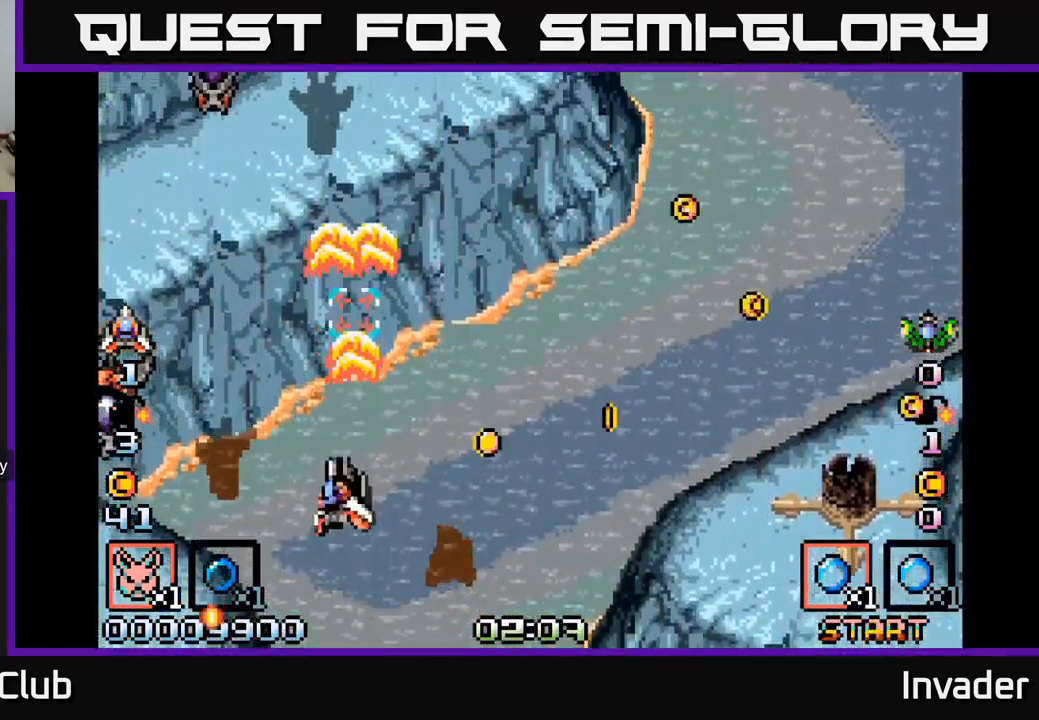
{"buttons": [], "right_stick": "center", "events": [[17, "B", "up"], [17, "DPAD_LEFT", "down"], [100, "B", "down"], [100, "DPAD_UP", "up"], [167, "B", "up"], [167, "DPAD_LEFT", "up"], [184, "DPAD_UP", "down"], [250, "B", "down"], [250, "DPAD_LEFT", "down"], [317, "B", "up"], [384, "B", "down"], [417, "DPAD_UP", "up"], [450, "DPAD_LEFT", "up"], [500, "B", "up"]]}
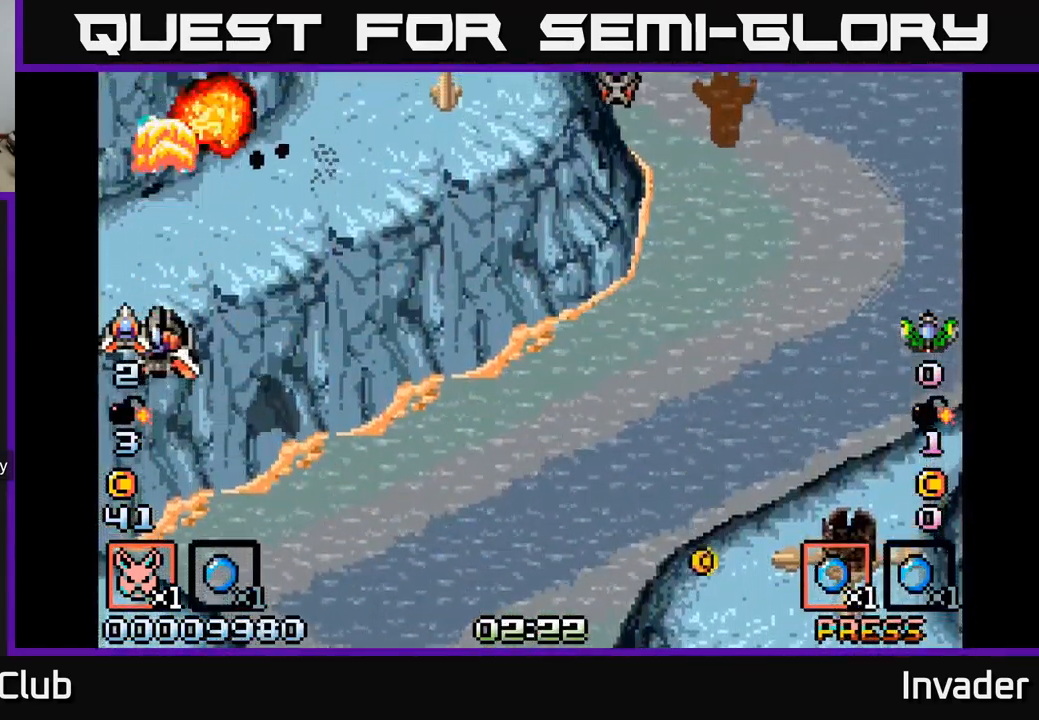
{"buttons": ["B", "DPAD_RIGHT"], "right_stick": "center", "events": [[34, "B", "down"], [117, "DPAD_RIGHT", "down"], [150, "B", "up"], [217, "B", "down"], [350, "B", "up"], [434, "B", "down"]]}
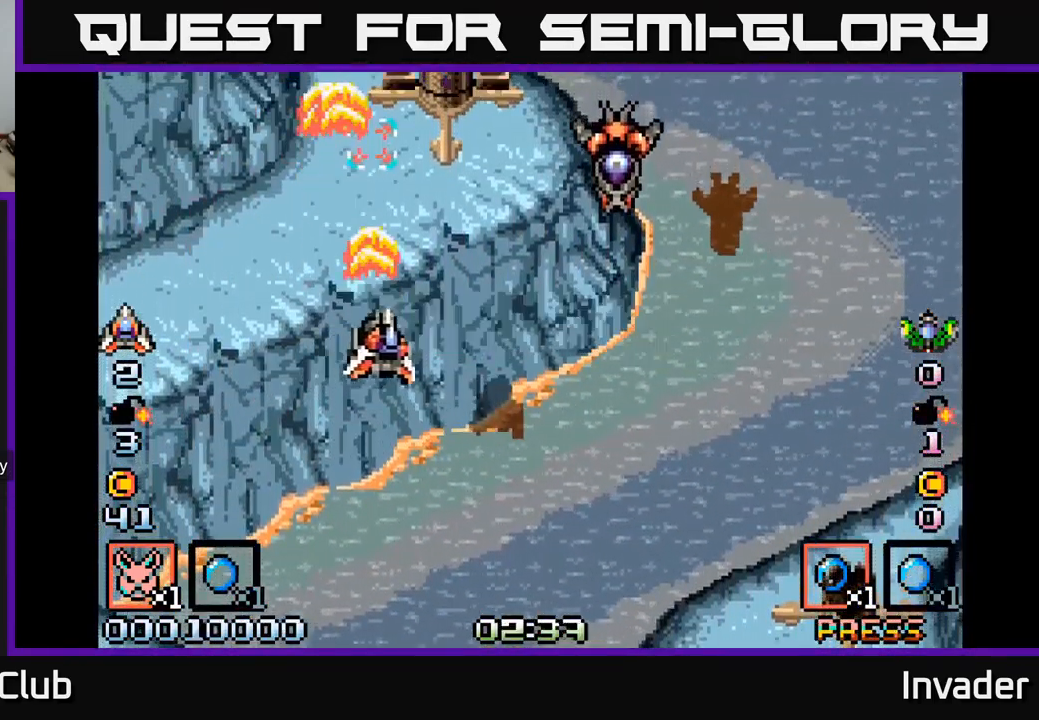
{"buttons": ["B", "DPAD_DOWN", "DPAD_LEFT"], "right_stick": "center", "events": [[17, "B", "up"], [100, "B", "down"], [184, "DPAD_DOWN", "down"], [200, "B", "up"], [284, "B", "down"], [367, "B", "up"], [433, "B", "down"], [433, "DPAD_RIGHT", "up"], [466, "DPAD_LEFT", "down"]]}
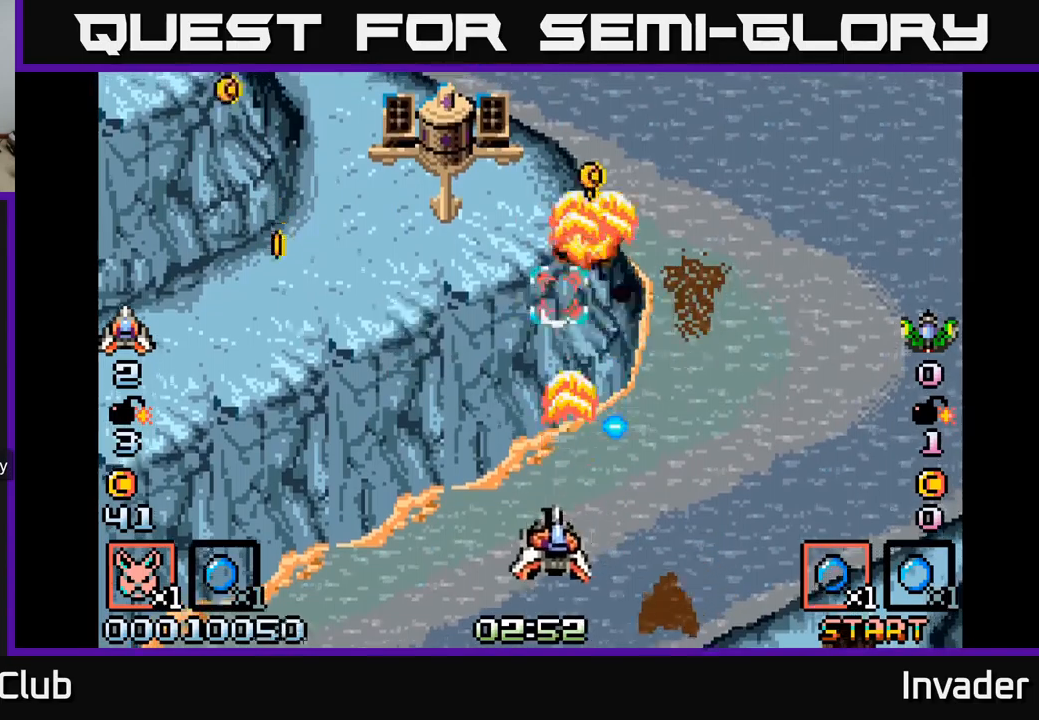
{"buttons": ["A", "DPAD_DOWN"], "right_stick": "center"}
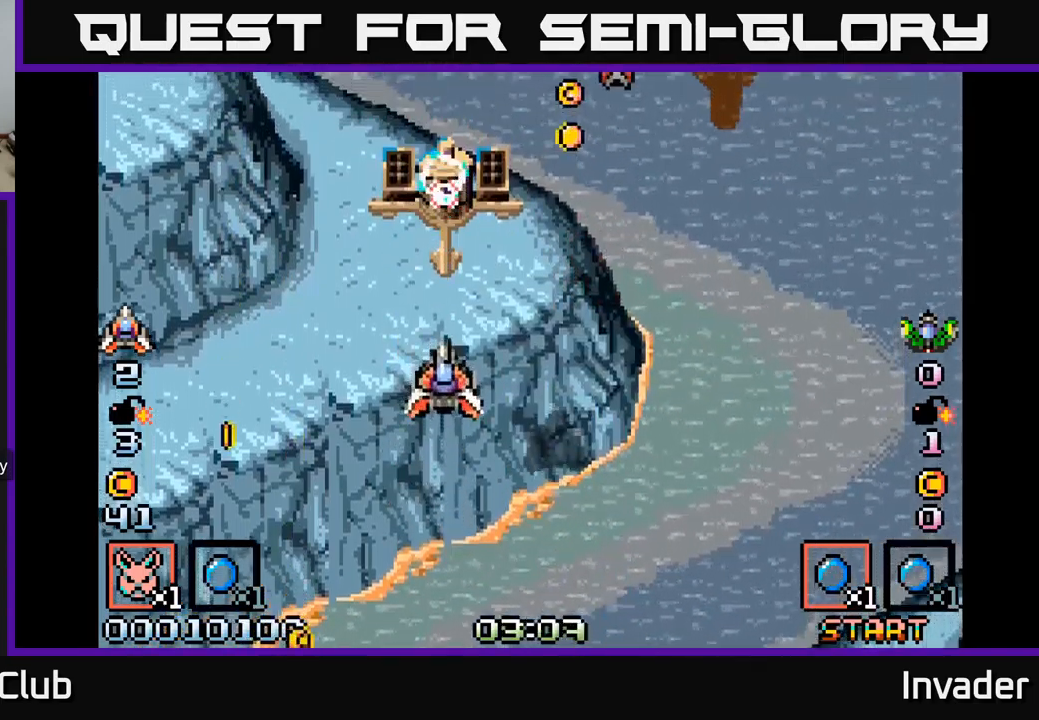
{"buttons": ["DPAD_DOWN", "DPAD_RIGHT"], "right_stick": "center", "events": [[84, "A", "up"], [100, "DPAD_LEFT", "down"], [150, "DPAD_DOWN", "up"], [184, "B", "down"], [317, "DPAD_DOWN", "down"], [334, "B", "up"], [334, "DPAD_LEFT", "up"], [367, "B", "down"], [367, "DPAD_RIGHT", "down"], [484, "B", "up"]]}
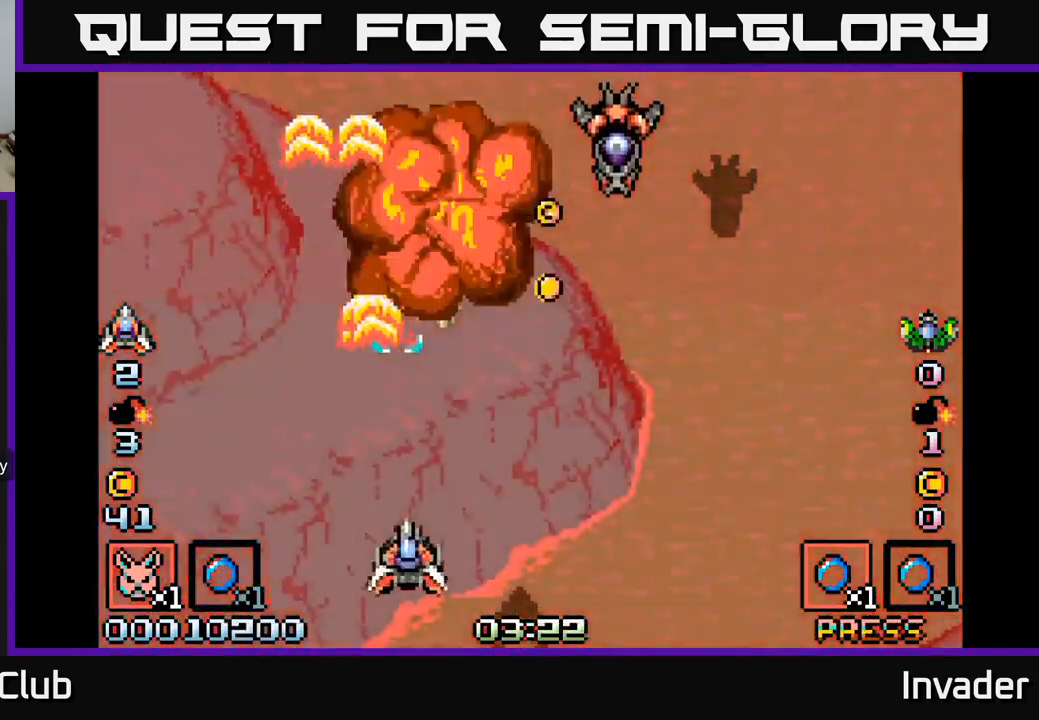
{"buttons": ["B"], "right_stick": "center", "events": [[50, "B", "down"], [50, "DPAD_DOWN", "up"], [150, "B", "up"], [234, "B", "down"], [334, "B", "up"], [384, "DPAD_UP", "down"], [417, "B", "down"], [434, "DPAD_RIGHT", "up"], [467, "DPAD_UP", "up"]]}
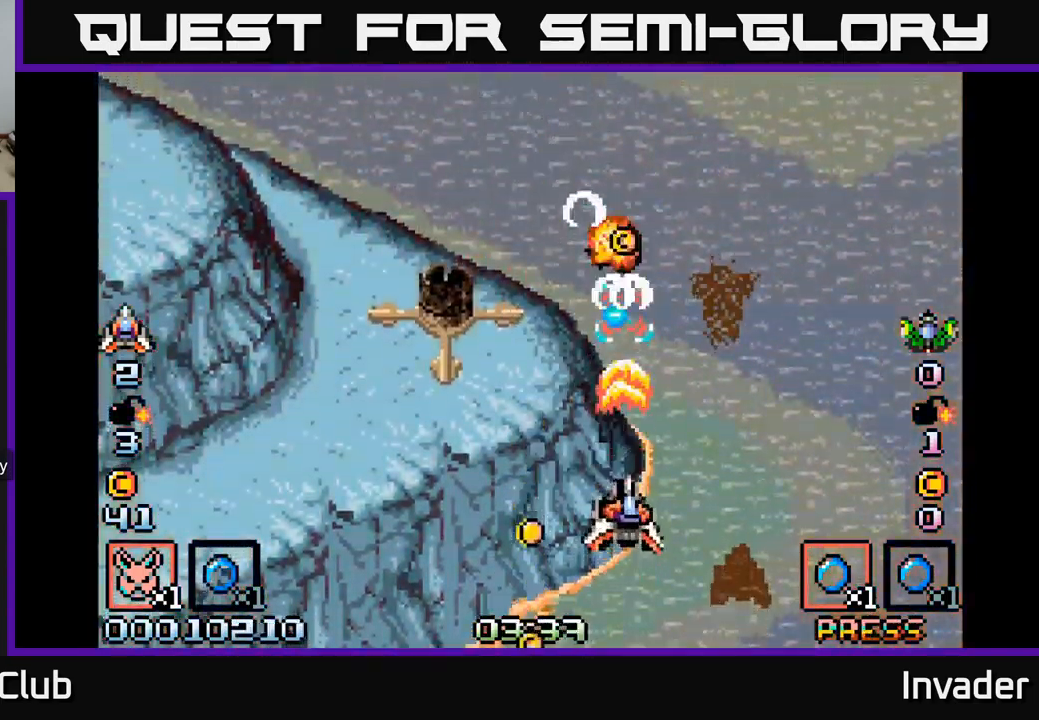
{"buttons": ["B", "DPAD_UP"], "right_stick": "center"}
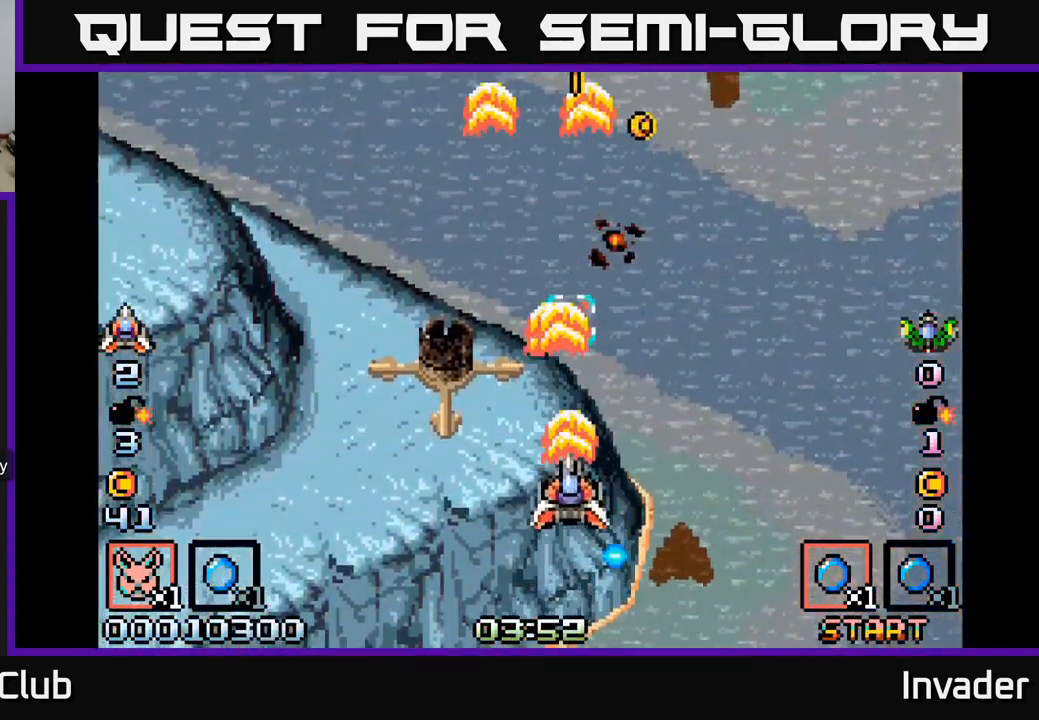
{"buttons": ["B", "DPAD_UP", "DPAD_RIGHT"], "right_stick": "center", "events": [[50, "B", "up"], [50, "DPAD_LEFT", "down"], [134, "B", "down"], [184, "DPAD_LEFT", "up"], [217, "B", "up"], [234, "DPAD_RIGHT", "down"], [234, "DPAD_UP", "up"], [300, "B", "down"], [400, "B", "up"], [467, "B", "down"], [467, "DPAD_UP", "down"]]}
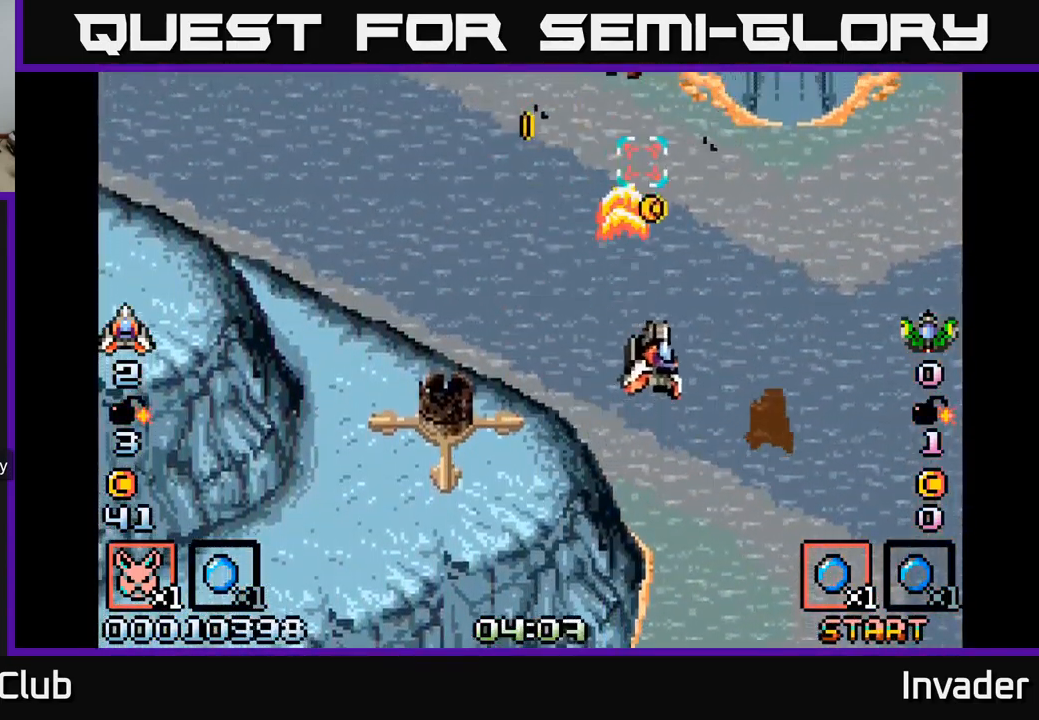
{"buttons": ["B", "DPAD_LEFT"], "right_stick": "center"}
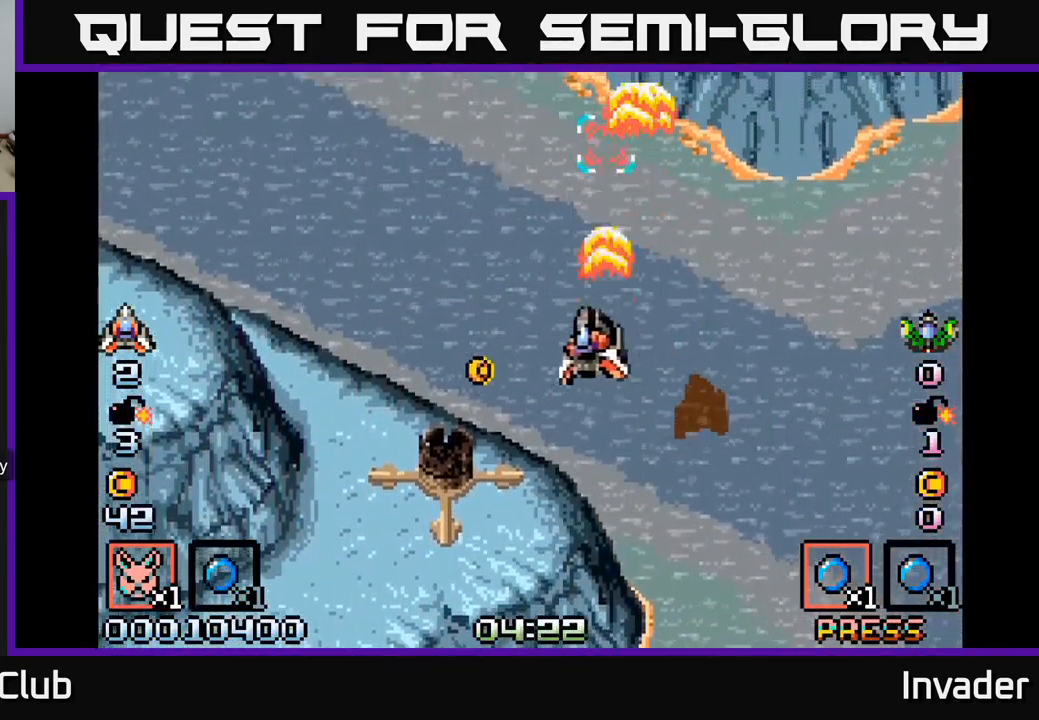
{"buttons": ["B", "DPAD_RIGHT"], "right_stick": "center", "events": [[17, "B", "up"], [50, "DPAD_DOWN", "down"], [117, "B", "down"], [217, "B", "up"], [300, "B", "down"], [384, "DPAD_LEFT", "up"], [400, "B", "up"], [450, "DPAD_RIGHT", "down"], [467, "DPAD_DOWN", "up"], [484, "B", "down"]]}
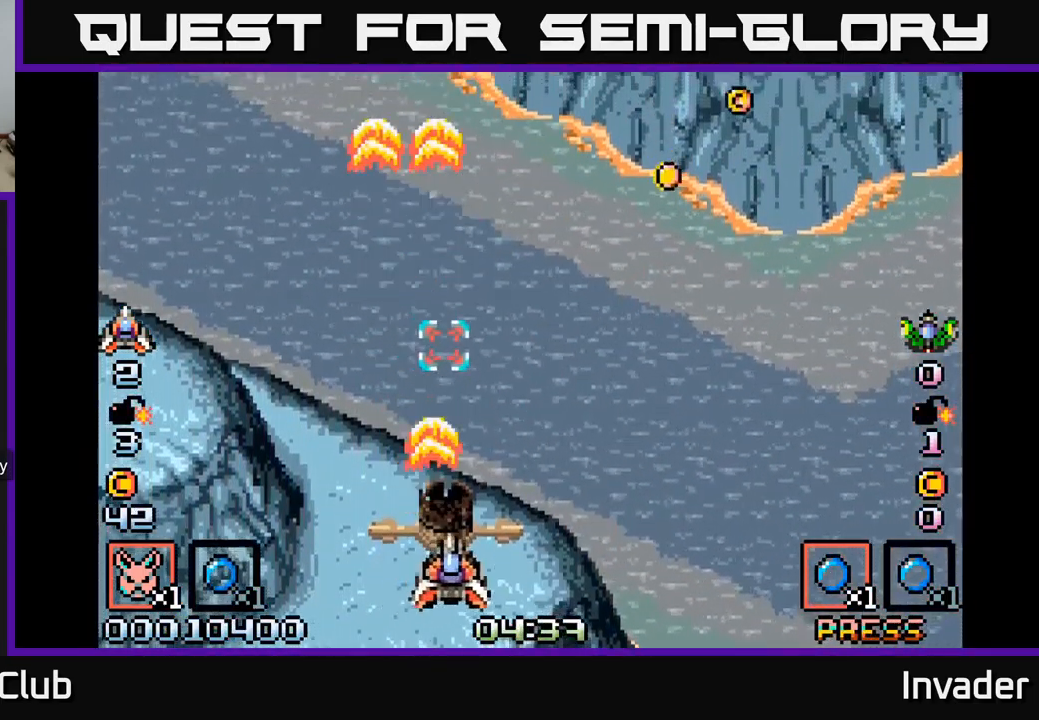
{"buttons": ["DPAD_UP", "DPAD_LEFT"], "right_stick": "center", "events": [[67, "B", "up"], [134, "B", "down"], [267, "B", "up"], [334, "B", "down"], [400, "DPAD_UP", "down"], [417, "DPAD_RIGHT", "up"], [434, "B", "up"], [500, "DPAD_LEFT", "down"]]}
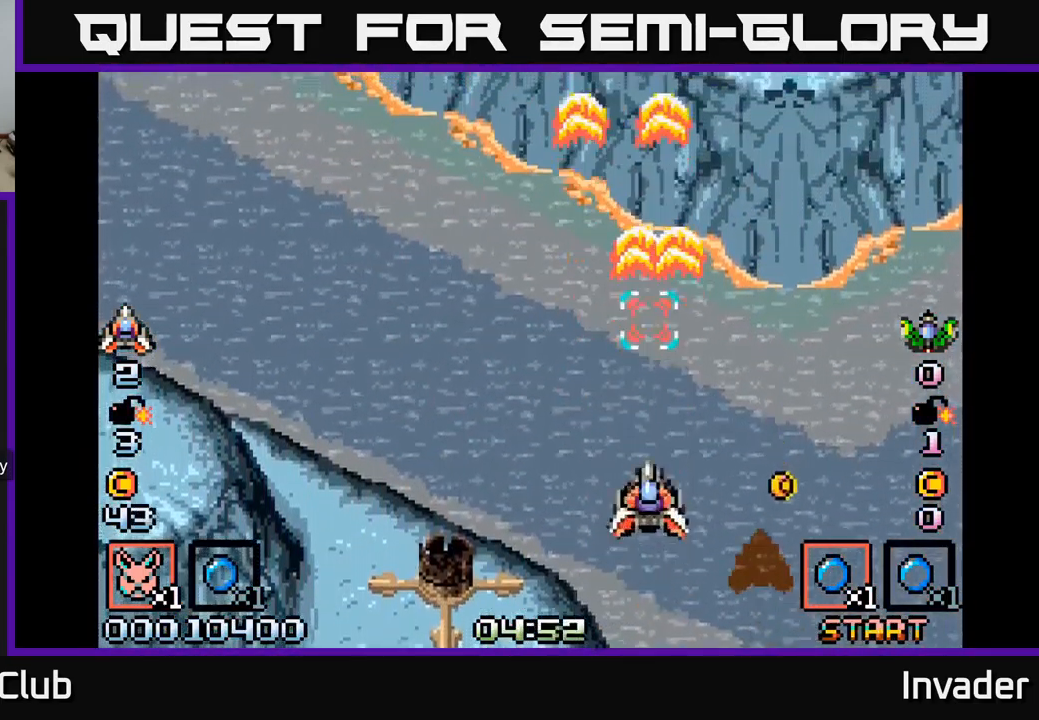
{"buttons": ["B", "DPAD_UP"], "right_stick": "center"}
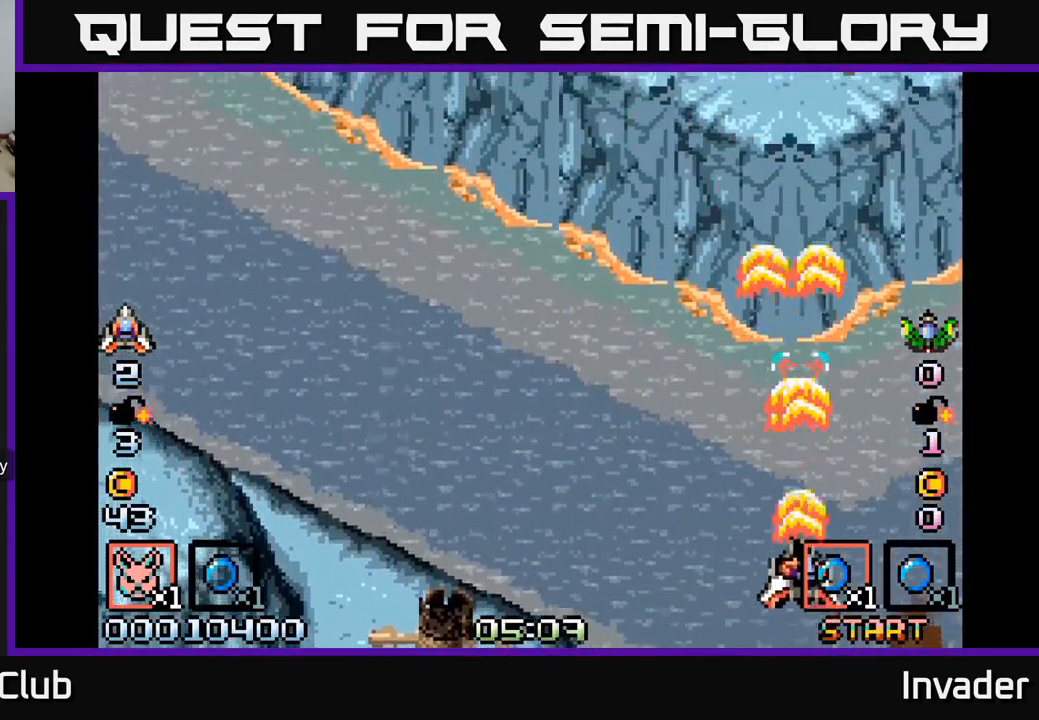
{"buttons": ["B", "DPAD_LEFT"], "right_stick": "center", "events": [[150, "B", "up"], [217, "DPAD_LEFT", "down"], [234, "B", "down"], [284, "DPAD_UP", "up"], [350, "B", "up"], [417, "B", "down"]]}
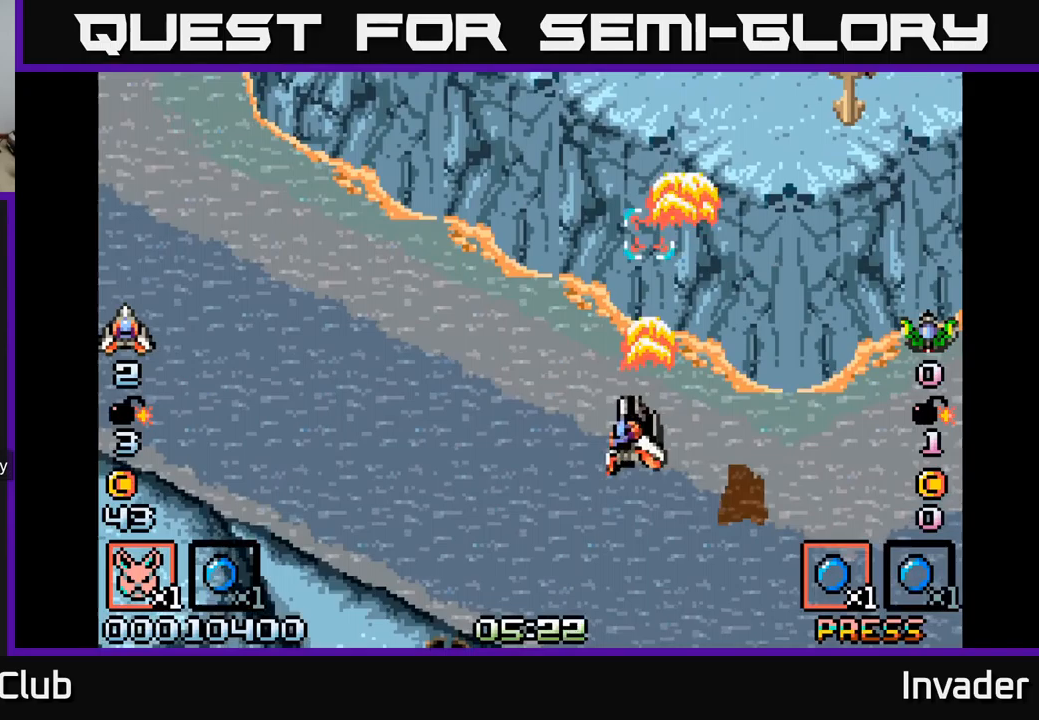
{"buttons": ["DPAD_LEFT"], "right_stick": "center", "events": [[67, "B", "up"], [133, "B", "down"], [283, "B", "up"], [350, "B", "down"], [367, "DPAD_LEFT", "up"], [400, "DPAD_RIGHT", "down"], [450, "DPAD_RIGHT", "up"], [467, "B", "up"], [483, "DPAD_LEFT", "down"]]}
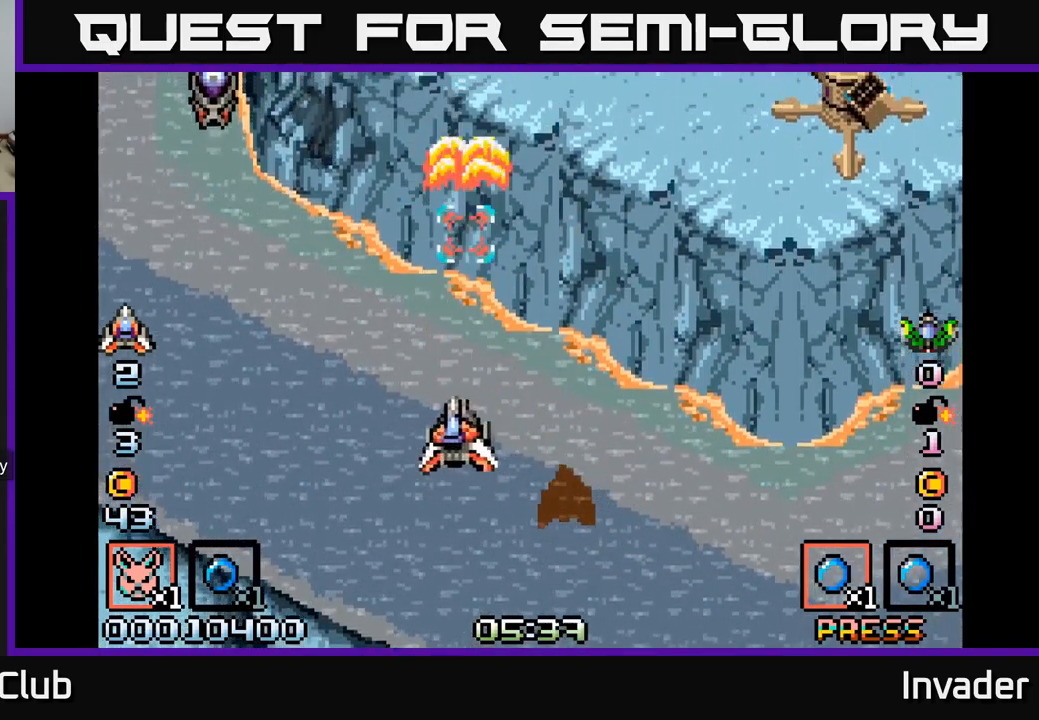
{"buttons": ["DPAD_LEFT"], "right_stick": "center", "events": [[50, "B", "down"], [133, "B", "up"], [250, "B", "down"], [350, "B", "up"], [417, "B", "down"], [500, "B", "up"]]}
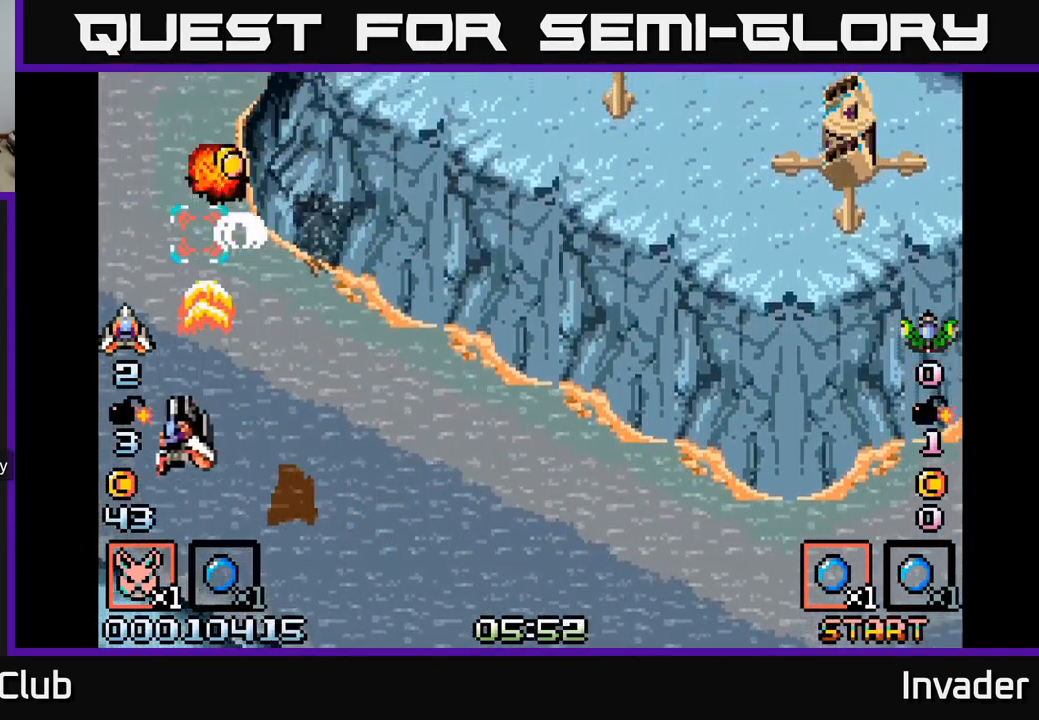
{"buttons": ["B", "DPAD_RIGHT"], "right_stick": "center", "events": [[50, "DPAD_LEFT", "up"], [67, "B", "down"], [67, "DPAD_DOWN", "down"], [67, "DPAD_RIGHT", "down"], [183, "DPAD_DOWN", "up"], [200, "B", "up"], [283, "B", "down"], [383, "B", "up"], [450, "B", "down"]]}
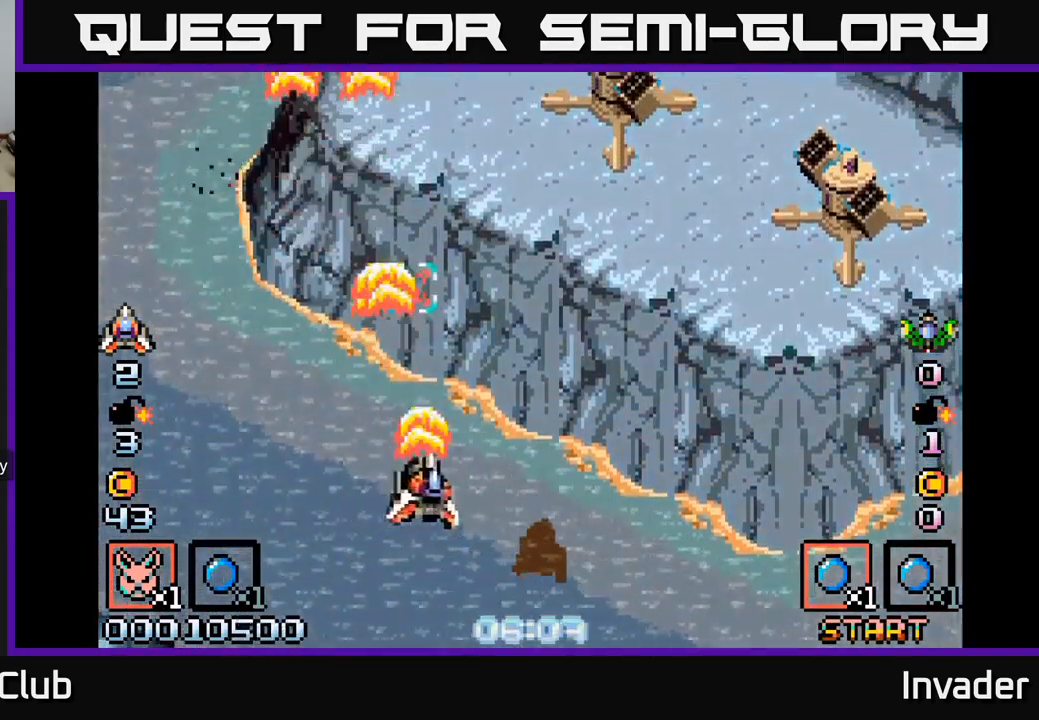
{"buttons": ["B", "DPAD_RIGHT"], "right_stick": "center", "events": [[67, "B", "up"], [150, "B", "down"], [250, "B", "up"], [283, "DPAD_UP", "down"], [333, "B", "down"], [367, "DPAD_UP", "up"], [417, "B", "up"], [433, "DPAD_DOWN", "down"], [467, "DPAD_DOWN", "up"], [500, "B", "down"]]}
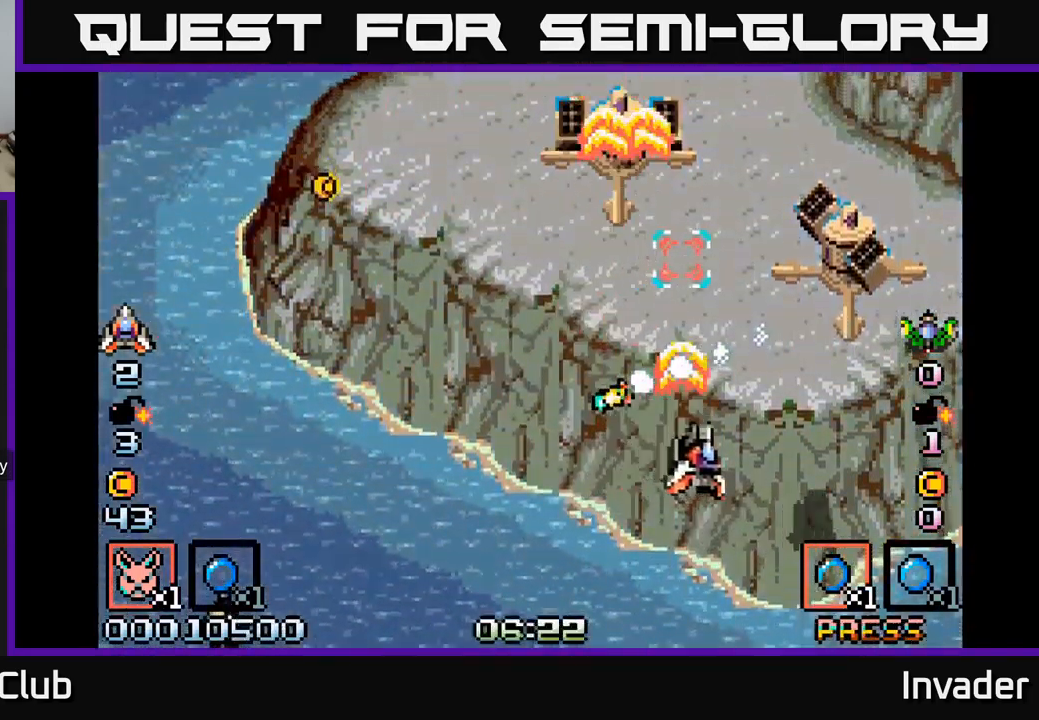
{"buttons": ["DPAD_LEFT"], "right_stick": "center", "events": [[100, "B", "up"], [167, "B", "down"], [250, "B", "up"], [267, "DPAD_RIGHT", "up"], [283, "DPAD_LEFT", "down"], [350, "A", "down"], [417, "A", "up"]]}
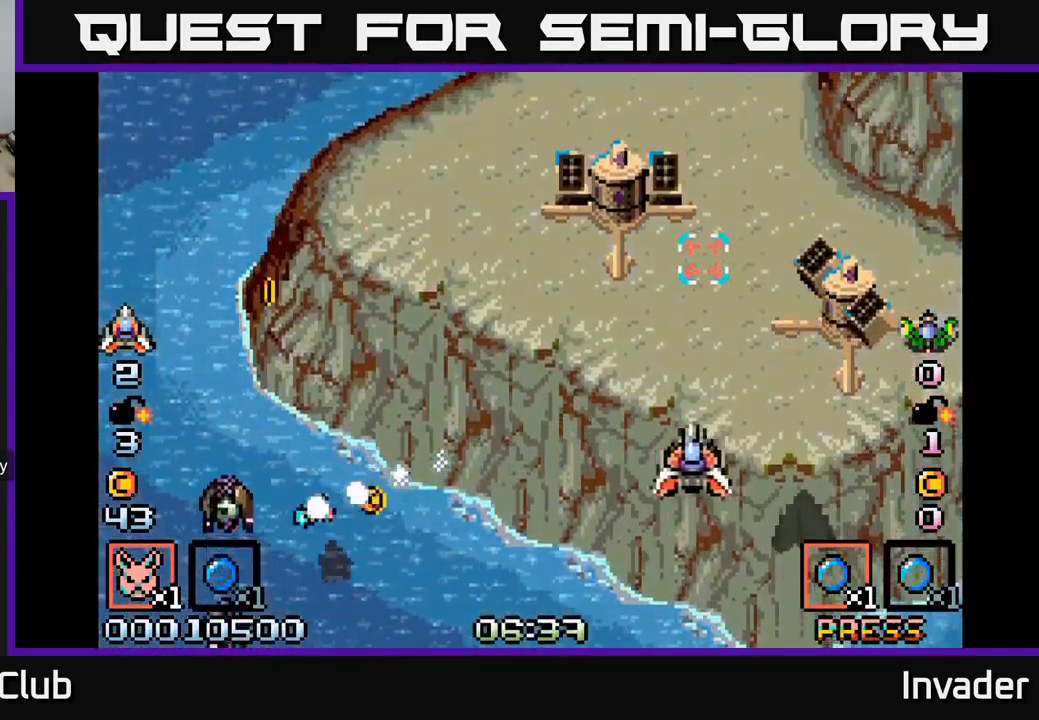
{"buttons": ["DPAD_LEFT"], "right_stick": "center", "events": [[50, "DPAD_DOWN", "down"], [50, "DPAD_LEFT", "up"], [67, "DPAD_RIGHT", "down"], [133, "DPAD_DOWN", "up"], [317, "DPAD_DOWN", "down"], [417, "A", "down"], [433, "DPAD_RIGHT", "up"], [450, "DPAD_LEFT", "down"], [467, "A", "up"], [500, "DPAD_DOWN", "up"]]}
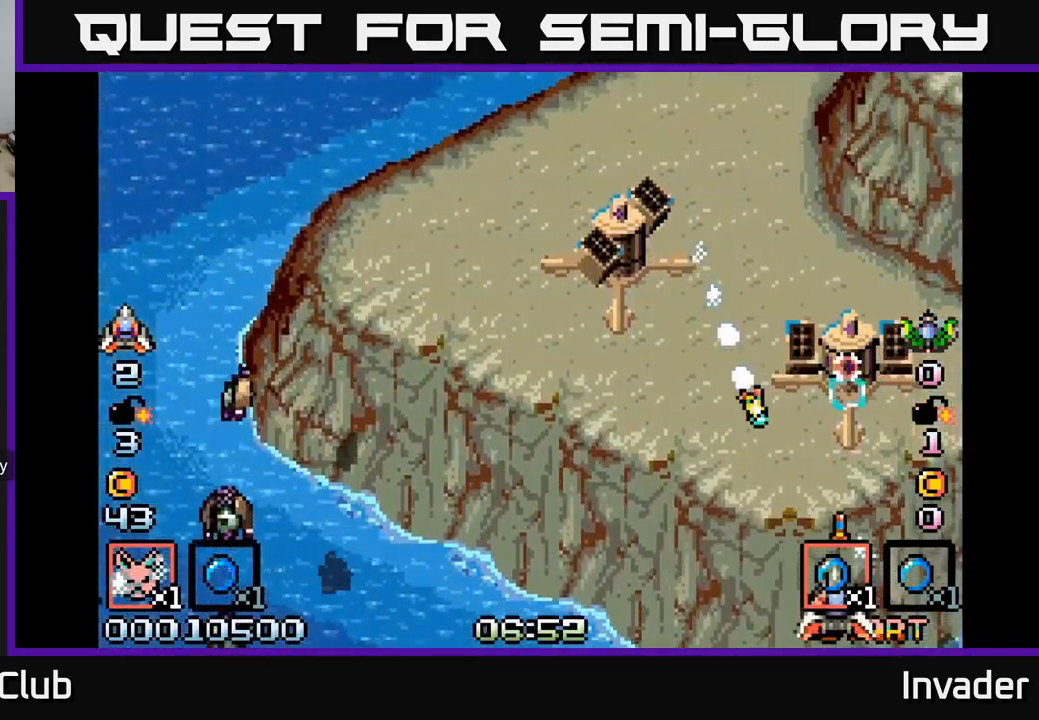
{"buttons": ["DPAD_UP"], "right_stick": "center", "events": [[67, "B", "down"], [167, "B", "up"], [250, "B", "down"], [350, "B", "up"], [350, "DPAD_UP", "down"], [450, "DPAD_LEFT", "up"]]}
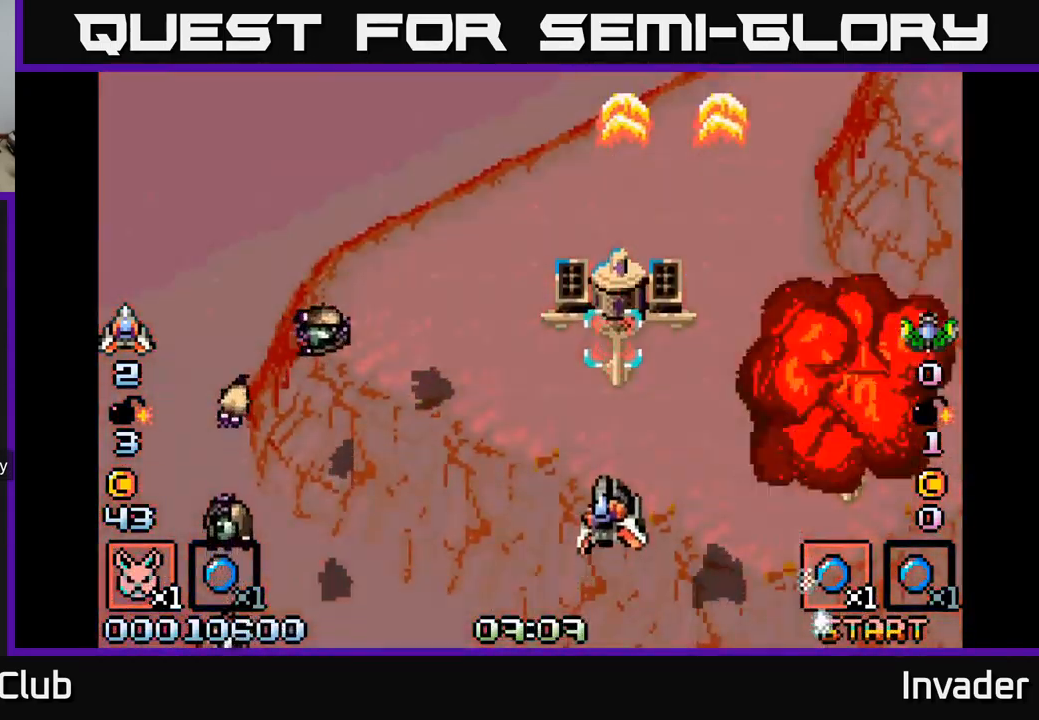
{"buttons": ["DPAD_LEFT"], "right_stick": "center", "events": [[83, "A", "down"], [83, "DPAD_UP", "up"], [117, "DPAD_DOWN", "down"], [167, "A", "up"], [250, "B", "down"], [250, "DPAD_LEFT", "down"], [267, "DPAD_DOWN", "up"], [367, "B", "up"], [417, "B", "down"], [500, "B", "up"]]}
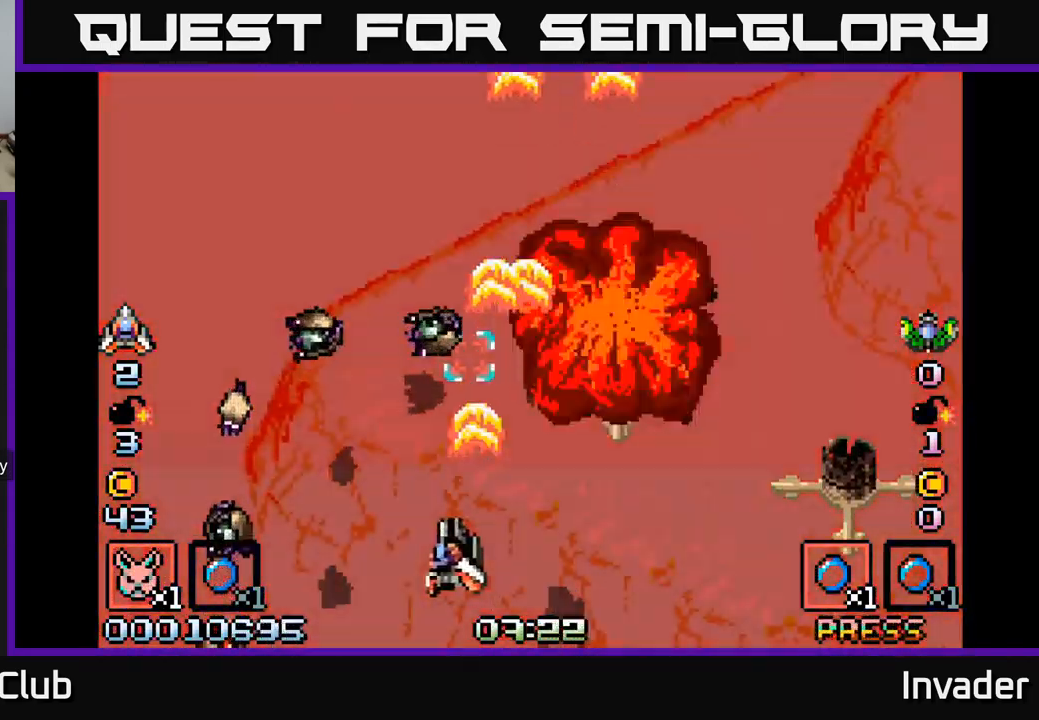
{"buttons": [], "right_stick": "center", "events": [[67, "B", "down"], [133, "B", "up"], [167, "DPAD_LEFT", "up"], [200, "B", "down"], [267, "B", "up"], [350, "B", "down"], [433, "B", "up"]]}
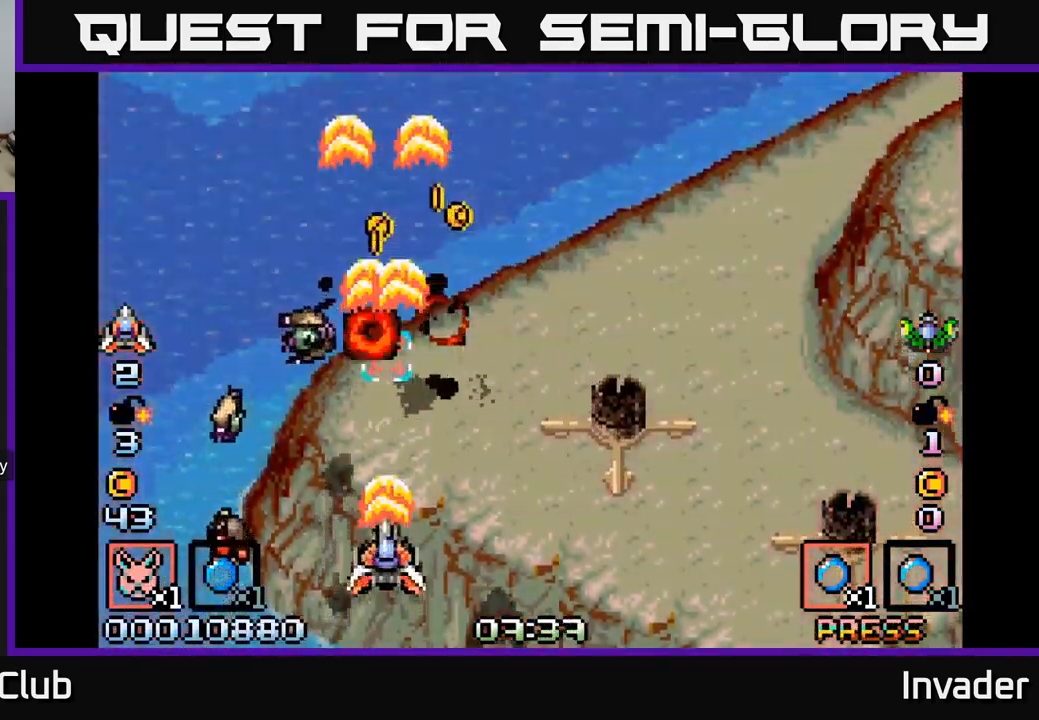
{"buttons": ["DPAD_LEFT"], "right_stick": "center", "events": [[17, "B", "down"], [117, "B", "up"], [133, "DPAD_LEFT", "down"], [183, "B", "down"], [200, "DPAD_DOWN", "down"], [217, "DPAD_LEFT", "up"], [233, "DPAD_DOWN", "up"], [283, "B", "up"], [367, "B", "down"], [450, "DPAD_LEFT", "down"], [467, "B", "up"]]}
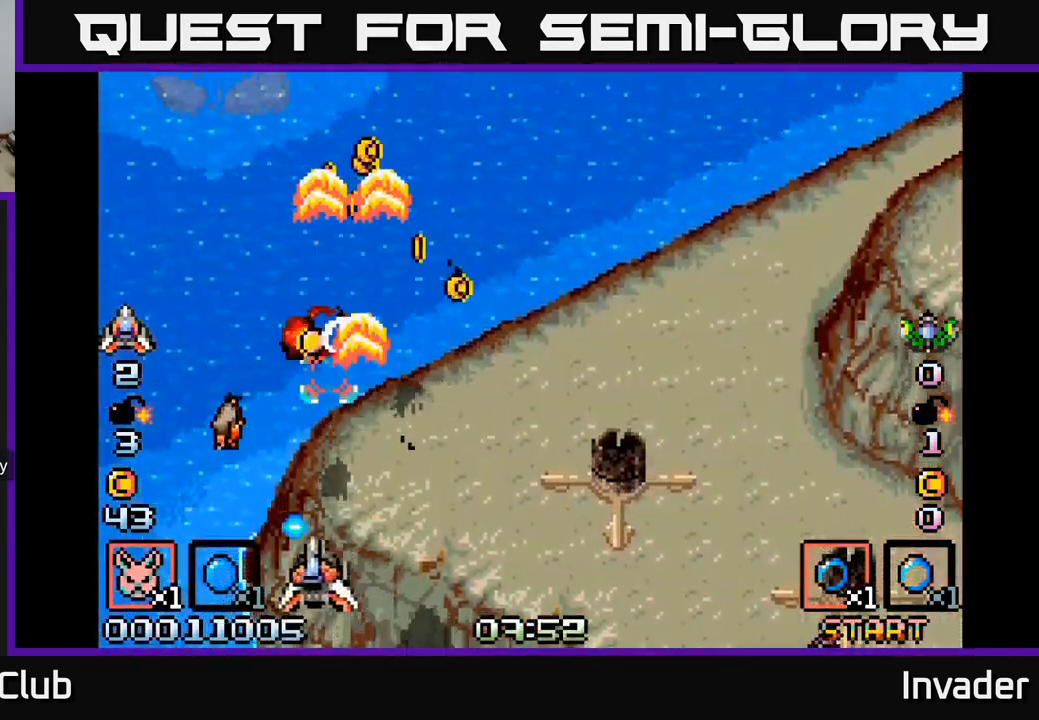
{"buttons": ["DPAD_RIGHT"], "right_stick": "center", "events": [[50, "B", "down"], [117, "DPAD_LEFT", "up"], [134, "B", "up"], [200, "B", "down"], [200, "DPAD_LEFT", "down"], [284, "DPAD_LEFT", "up"], [300, "B", "up"], [317, "DPAD_RIGHT", "down"], [334, "DPAD_UP", "down"], [367, "B", "down"], [434, "DPAD_UP", "up"], [484, "B", "up"]]}
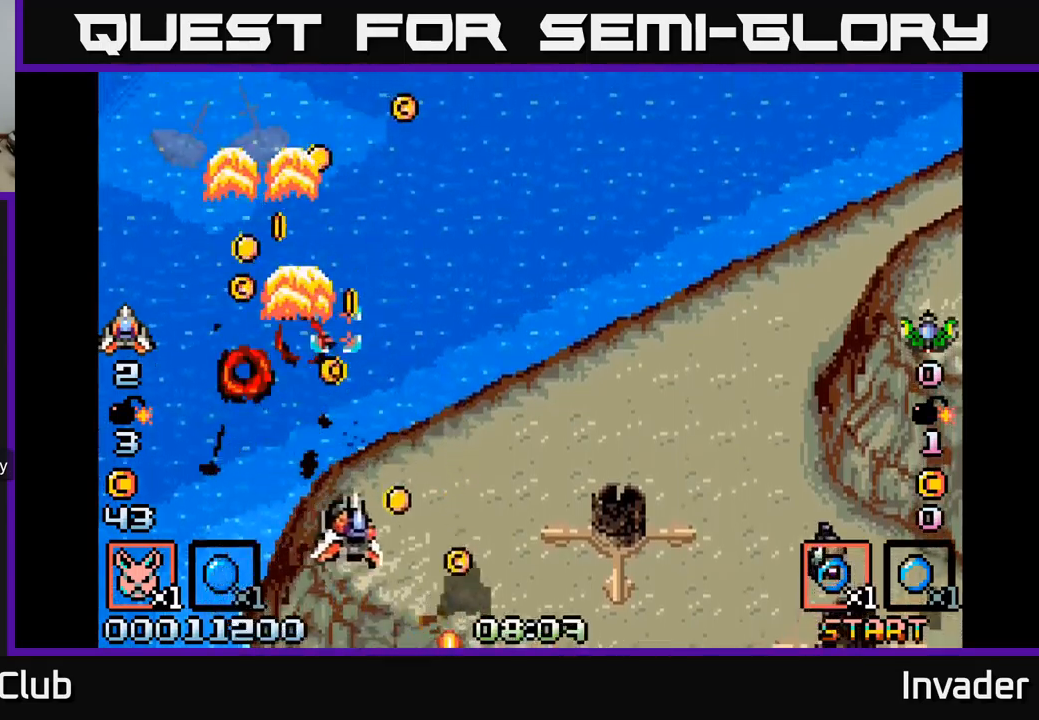
{"buttons": ["B", "DPAD_LEFT"], "right_stick": "center"}
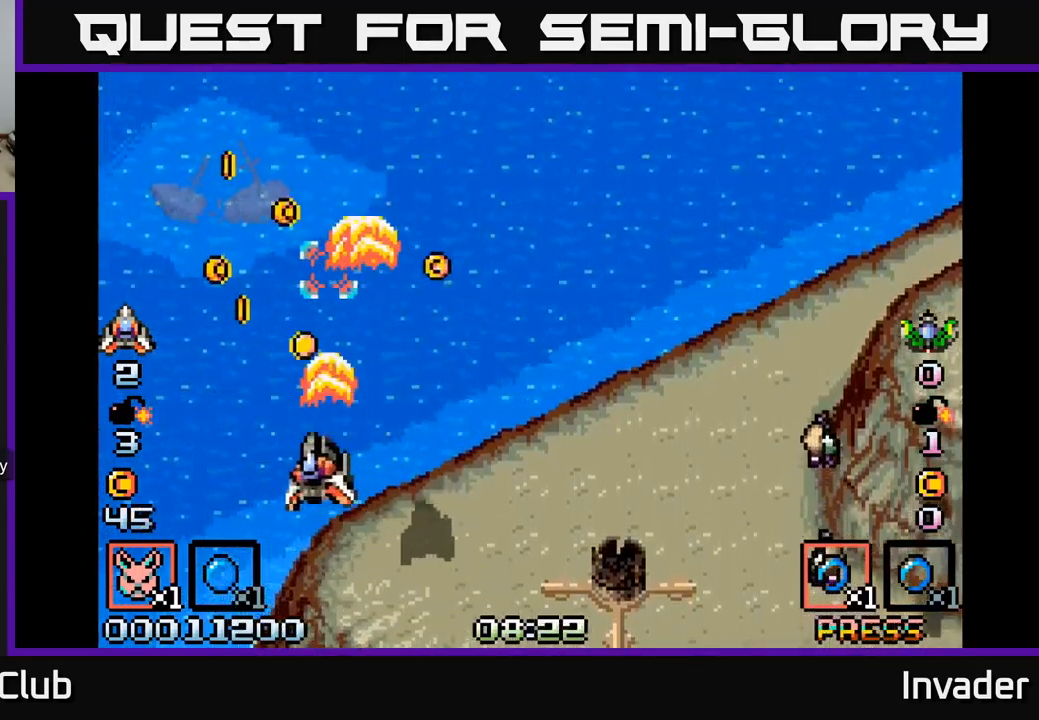
{"buttons": ["B", "DPAD_DOWN", "DPAD_RIGHT"], "right_stick": "center"}
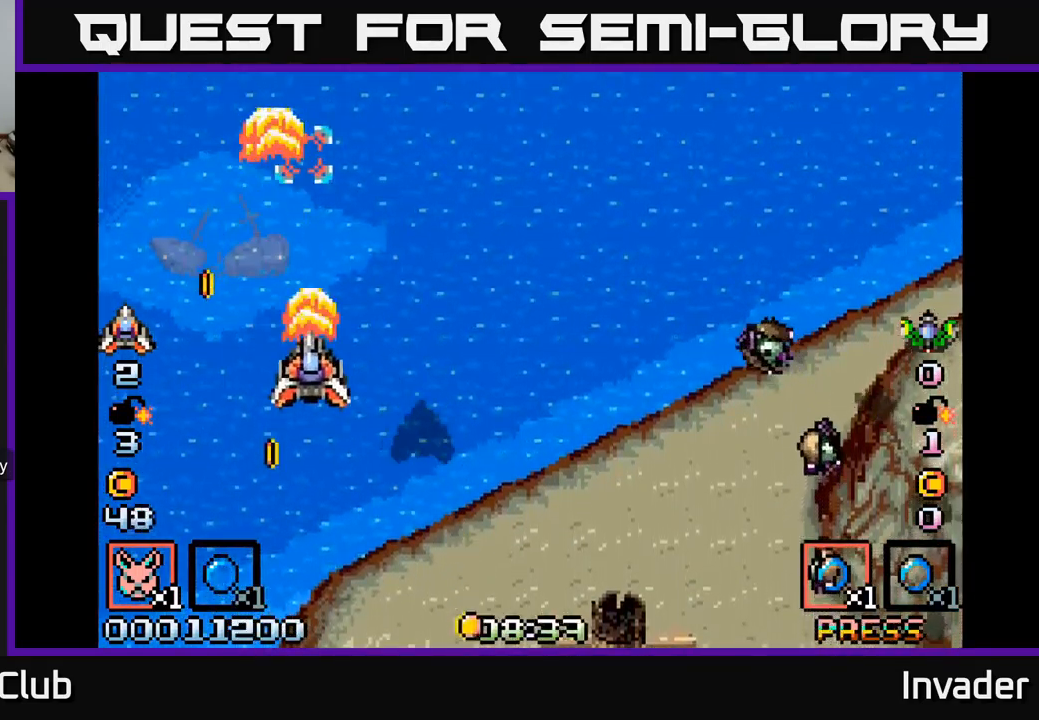
{"buttons": ["DPAD_RIGHT"], "right_stick": "center", "events": [[84, "B", "up"], [200, "B", "down"], [317, "B", "up"], [434, "DPAD_DOWN", "up"]]}